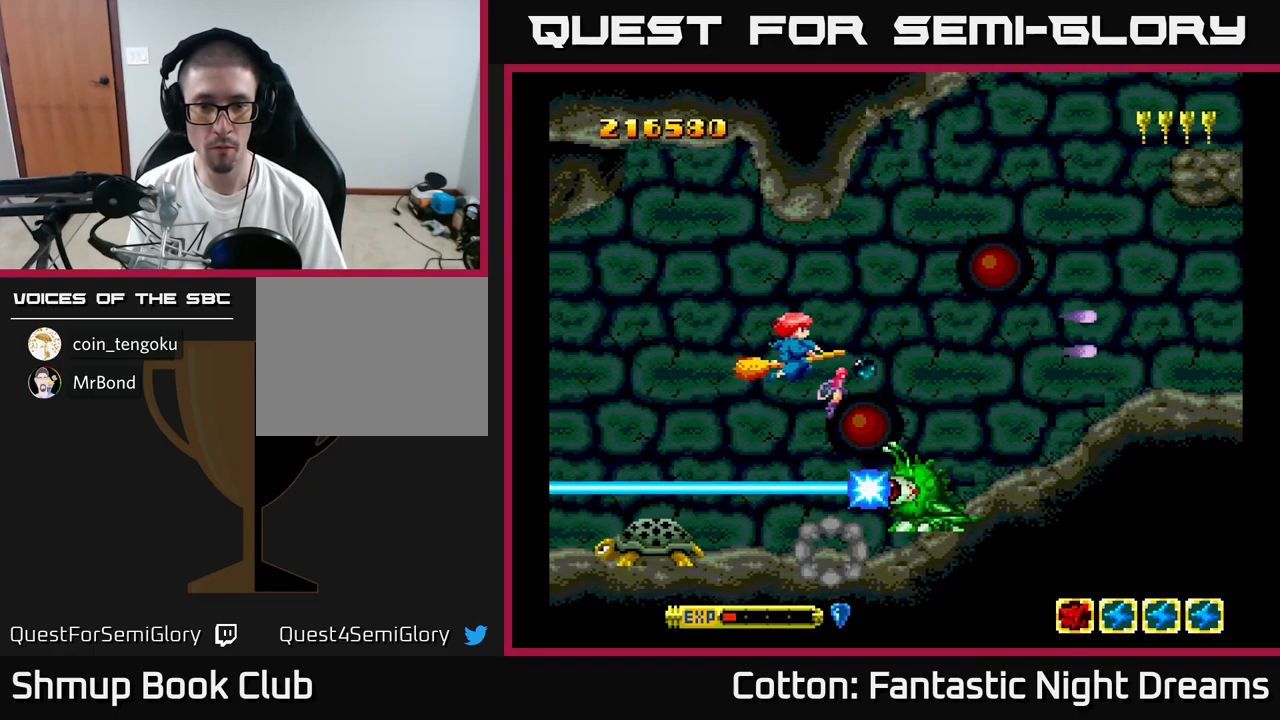
Gameplay with a controller (Xbox layout); each line is a JSON object with the inputs held at the frame after it. "events" lists button and stick changes between this image and that frame as [ms after this image, input, new state], when the widget could be followed in between. Not read: left_stick.
{"buttons": ["B", "Y"], "right_stick": "center", "events": [[217, "DPAD_LEFT", "down"], [283, "DPAD_LEFT", "up"]]}
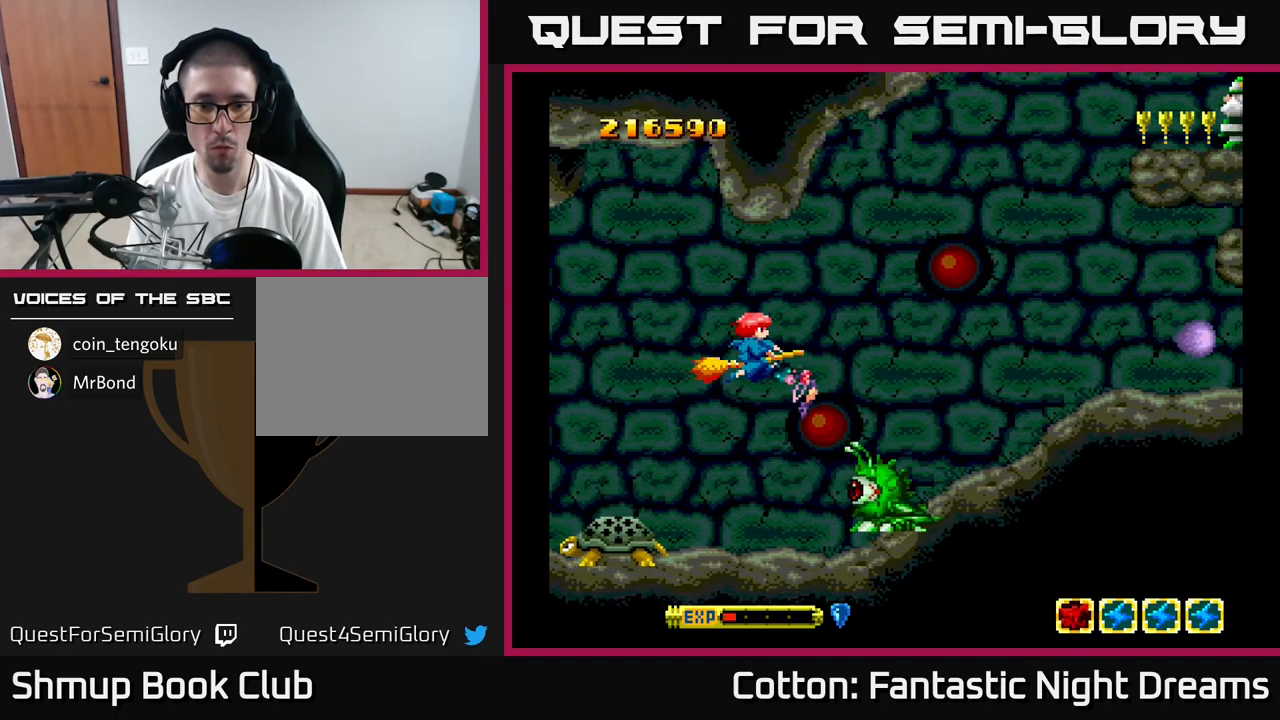
{"buttons": ["B", "Y"], "right_stick": "center", "events": [[300, "DPAD_UP", "down"], [433, "DPAD_UP", "up"]]}
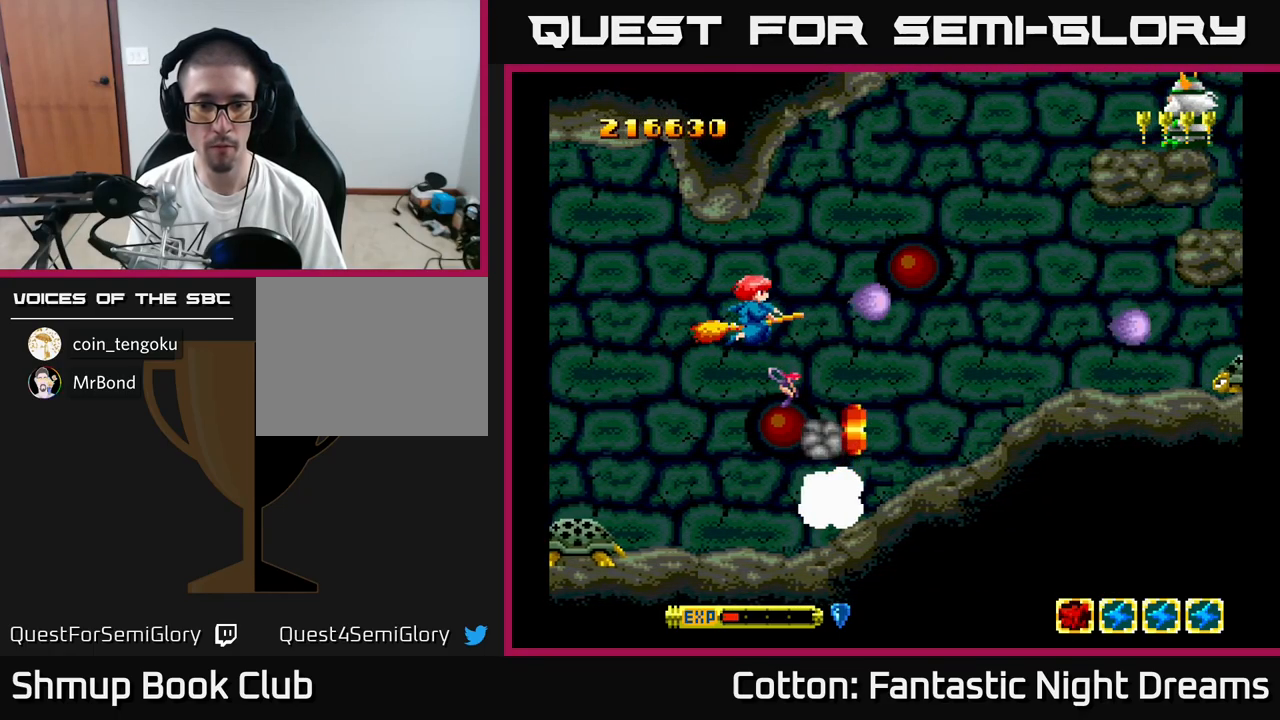
{"buttons": ["DPAD_LEFT"], "right_stick": "center", "events": [[167, "DPAD_RIGHT", "down"], [183, "DPAD_DOWN", "down"], [233, "DPAD_RIGHT", "up"], [267, "B", "up"], [317, "DPAD_RIGHT", "down"], [317, "Y", "up"], [400, "DPAD_RIGHT", "up"], [433, "DPAD_LEFT", "down"], [467, "DPAD_DOWN", "up"]]}
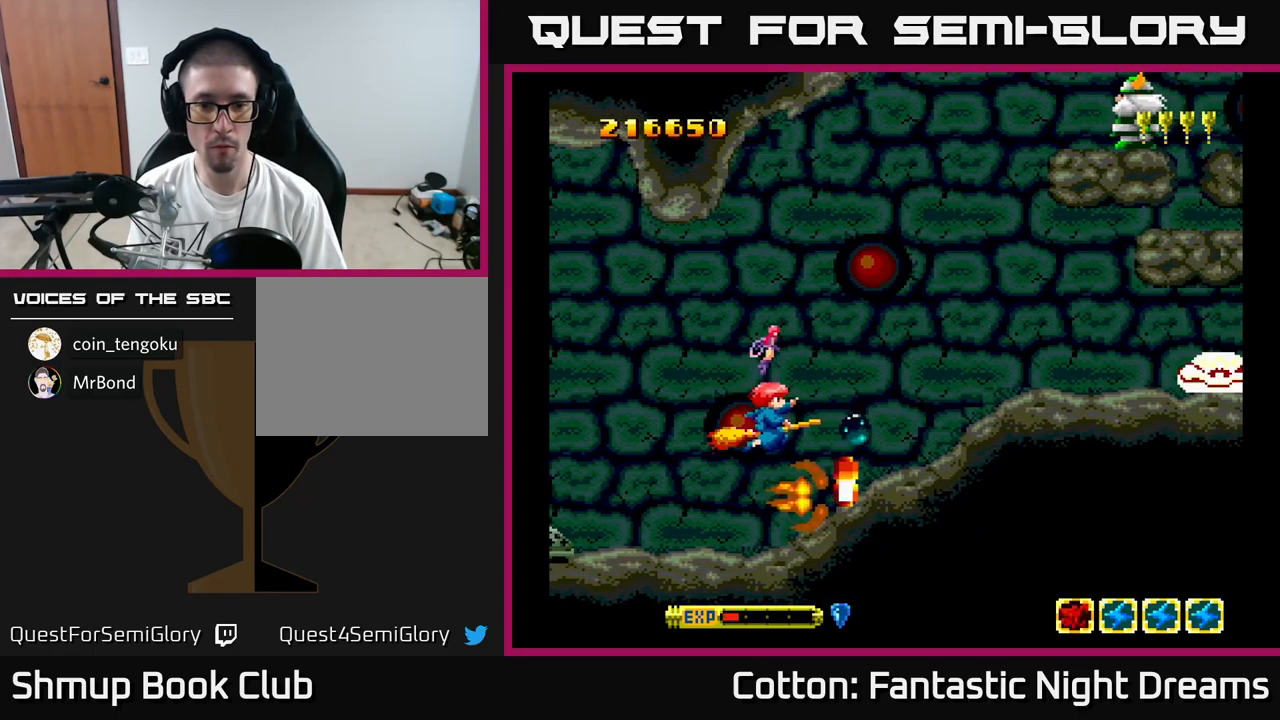
{"buttons": [], "right_stick": "center", "events": [[100, "DPAD_DOWN", "down"], [133, "DPAD_LEFT", "up"], [200, "Y", "down"], [233, "DPAD_DOWN", "up"], [250, "Y", "up"]]}
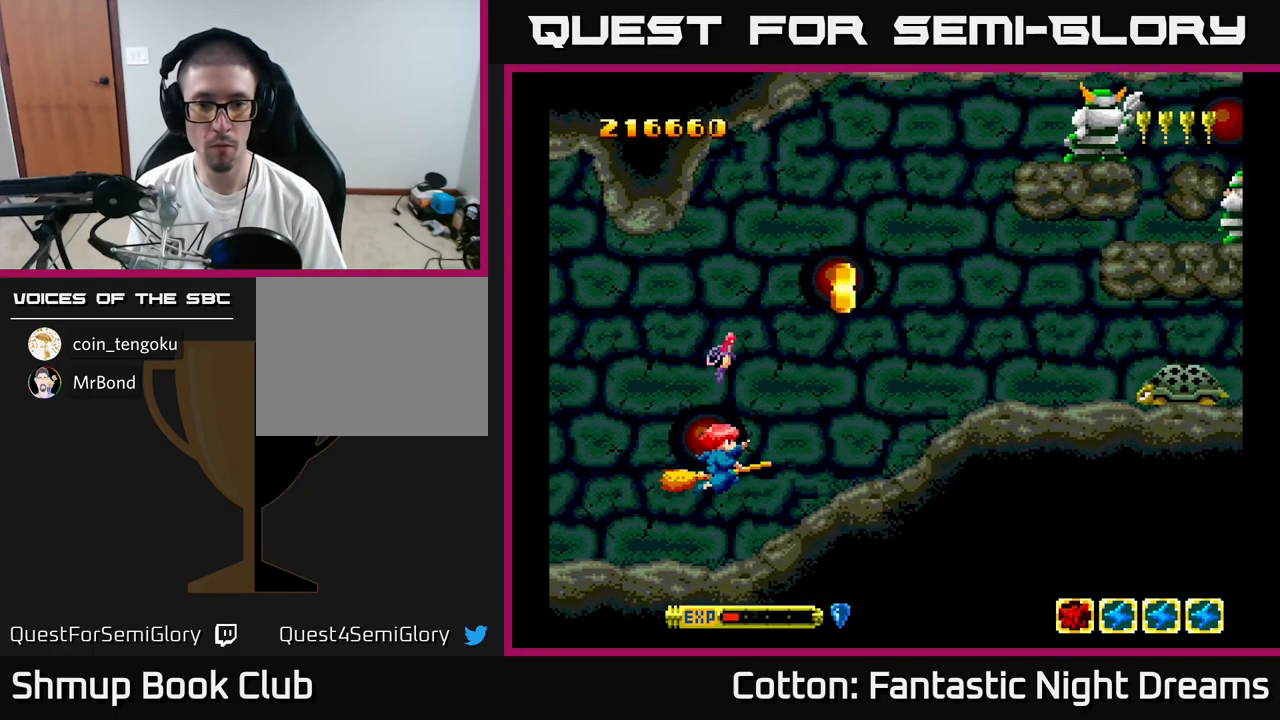
{"buttons": ["Y"], "right_stick": "center", "events": [[500, "Y", "down"]]}
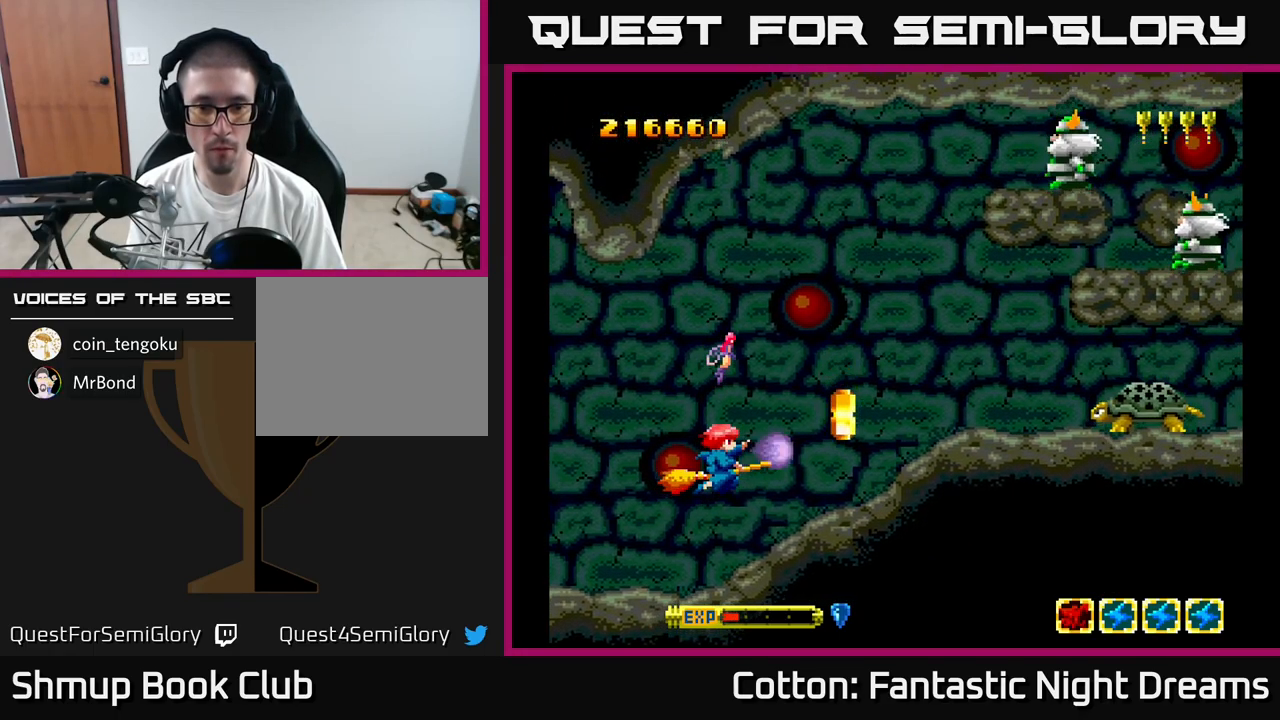
{"buttons": ["DPAD_UP"], "right_stick": "center", "events": [[50, "Y", "up"], [67, "DPAD_DOWN", "down"], [133, "DPAD_DOWN", "up"], [433, "DPAD_UP", "down"]]}
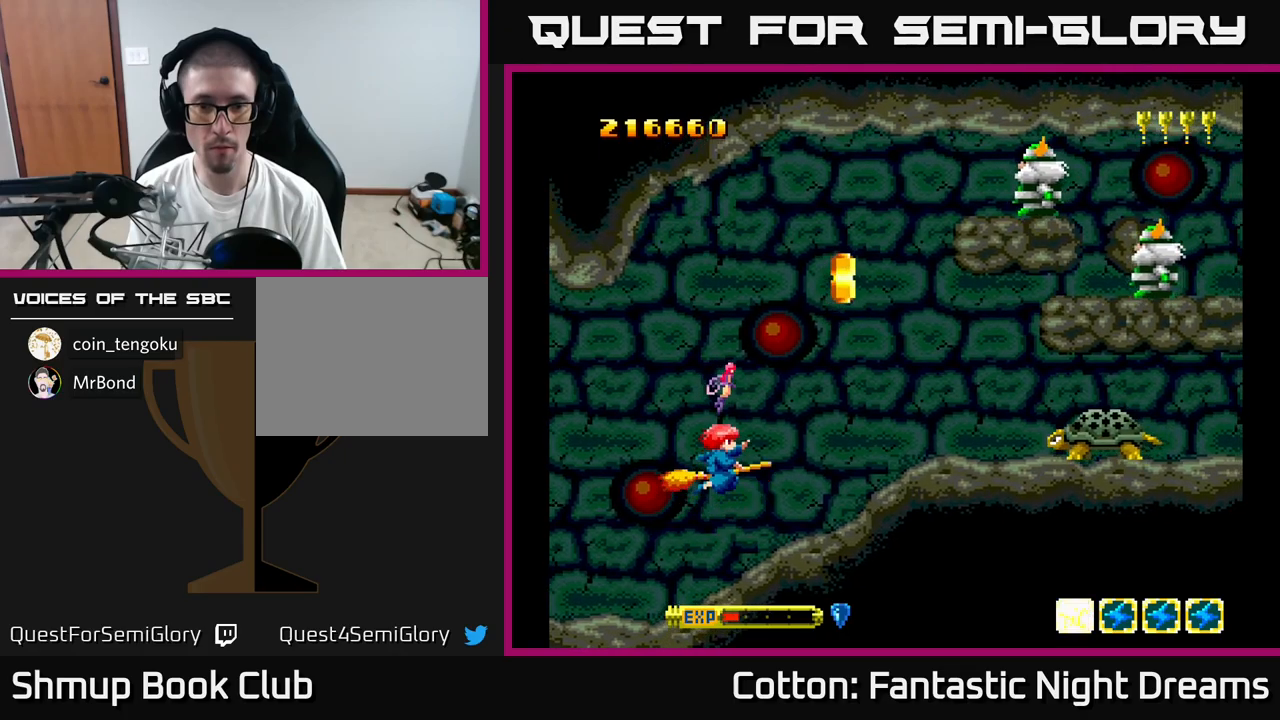
{"buttons": ["DPAD_DOWN"], "right_stick": "center", "events": [[84, "DPAD_UP", "up"], [217, "Y", "down"], [234, "Y", "up"], [384, "DPAD_DOWN", "down"]]}
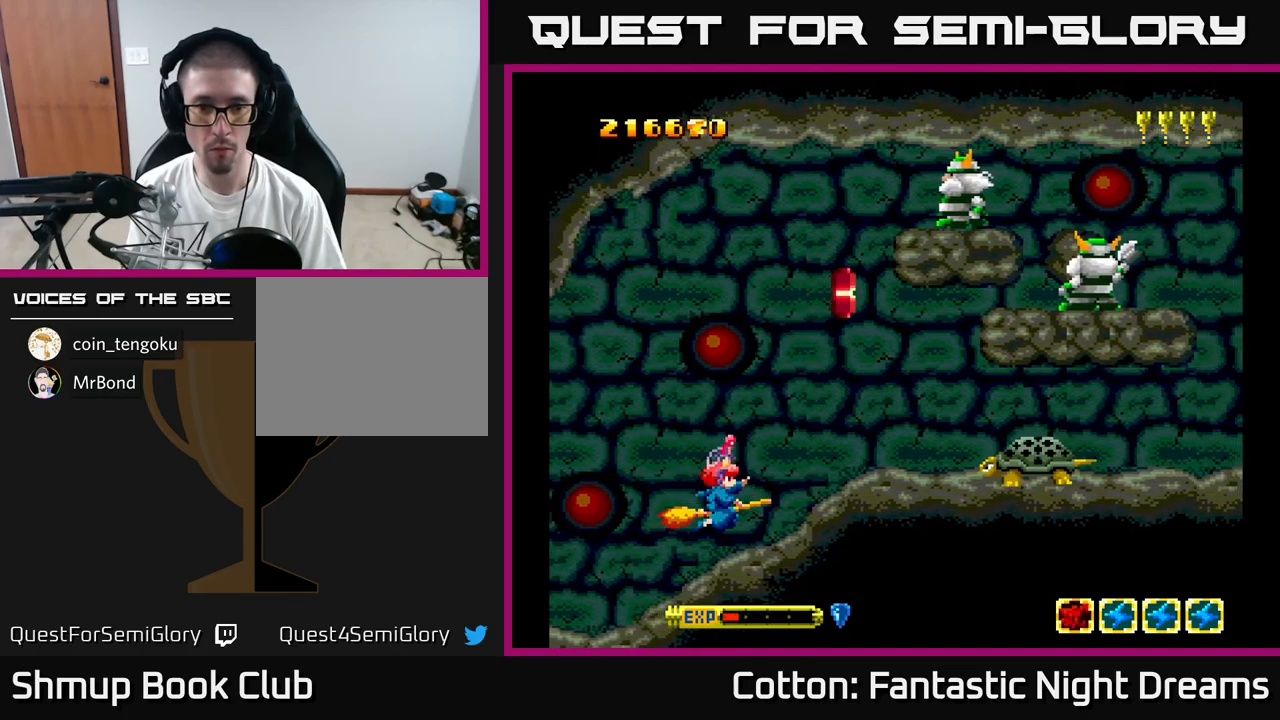
{"buttons": ["DPAD_DOWN", "DPAD_RIGHT"], "right_stick": "center", "events": [[34, "DPAD_DOWN", "up"], [117, "DPAD_RIGHT", "down"], [234, "DPAD_UP", "down"], [384, "DPAD_UP", "up"], [484, "DPAD_DOWN", "down"]]}
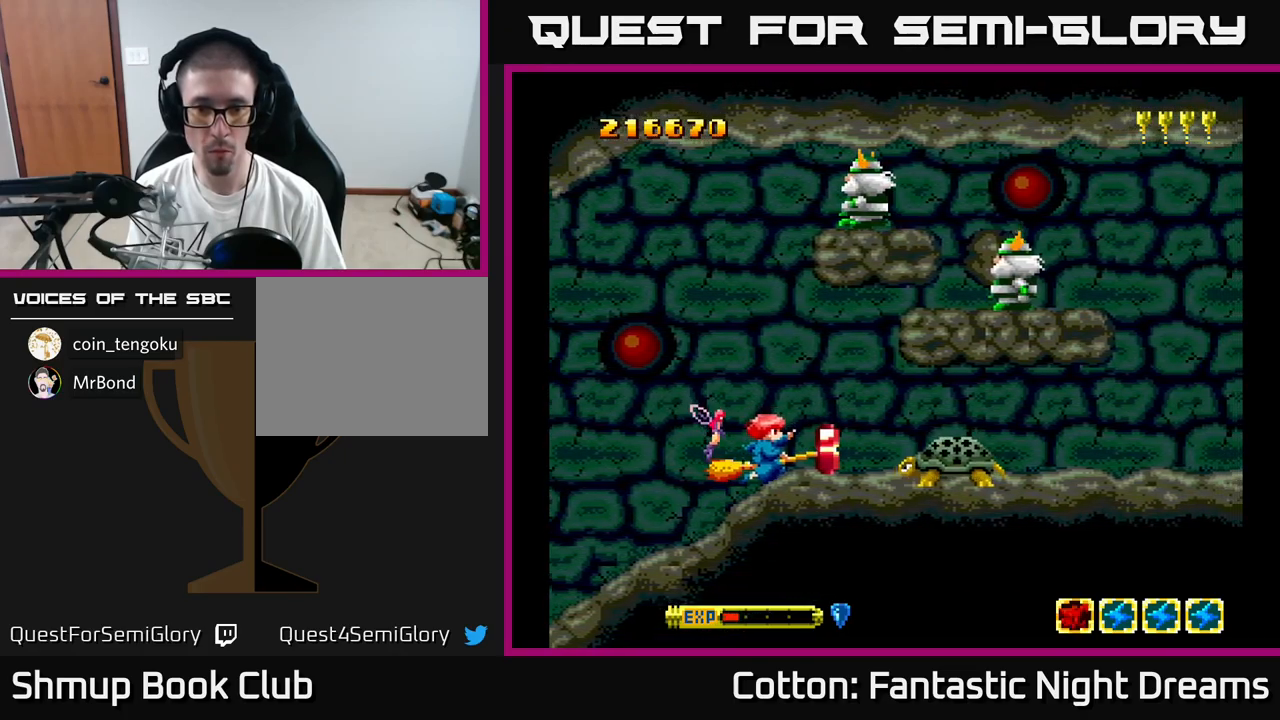
{"buttons": ["Y", "DPAD_DOWN", "DPAD_RIGHT"], "right_stick": "center", "events": [[50, "DPAD_RIGHT", "up"], [100, "Y", "down"], [117, "DPAD_DOWN", "up"], [117, "DPAD_LEFT", "down"], [200, "DPAD_LEFT", "up"], [317, "DPAD_RIGHT", "down"], [350, "DPAD_UP", "down"], [417, "DPAD_UP", "up"], [467, "DPAD_DOWN", "down"]]}
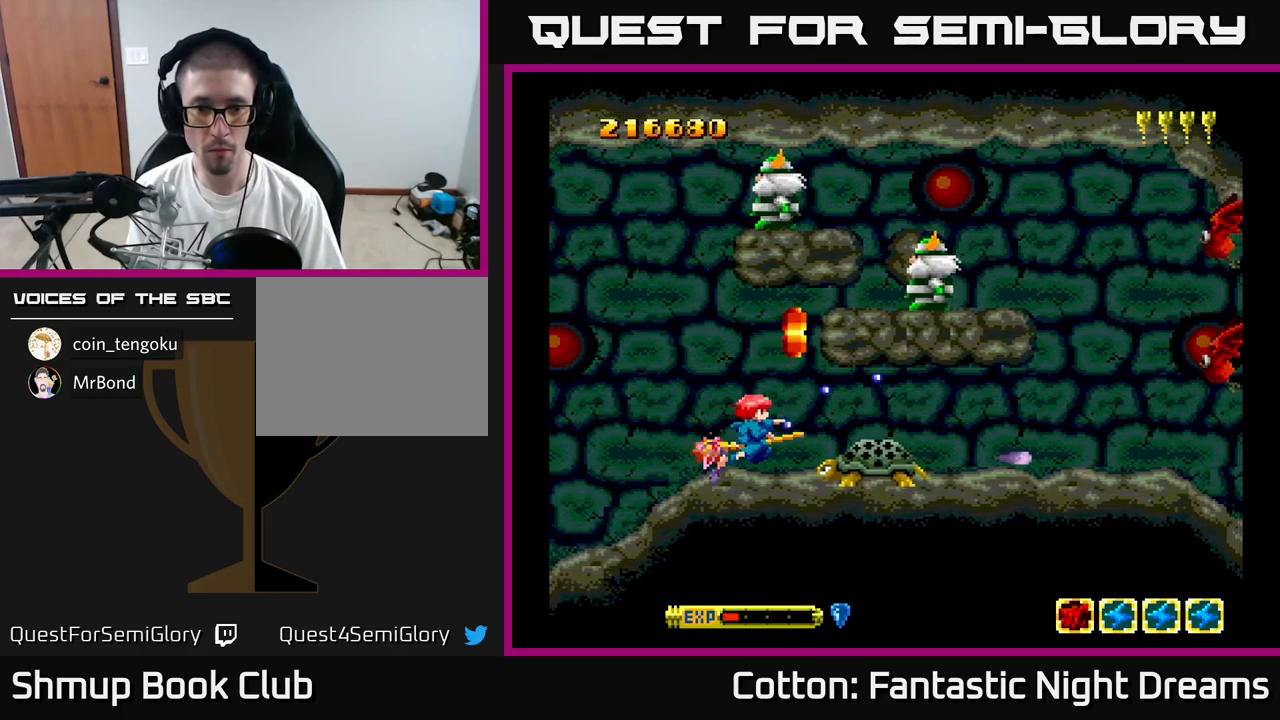
{"buttons": ["Y", "DPAD_DOWN", "DPAD_LEFT"], "right_stick": "center", "events": [[50, "DPAD_RIGHT", "up"], [84, "DPAD_DOWN", "up"], [217, "DPAD_LEFT", "down"], [400, "DPAD_DOWN", "down"]]}
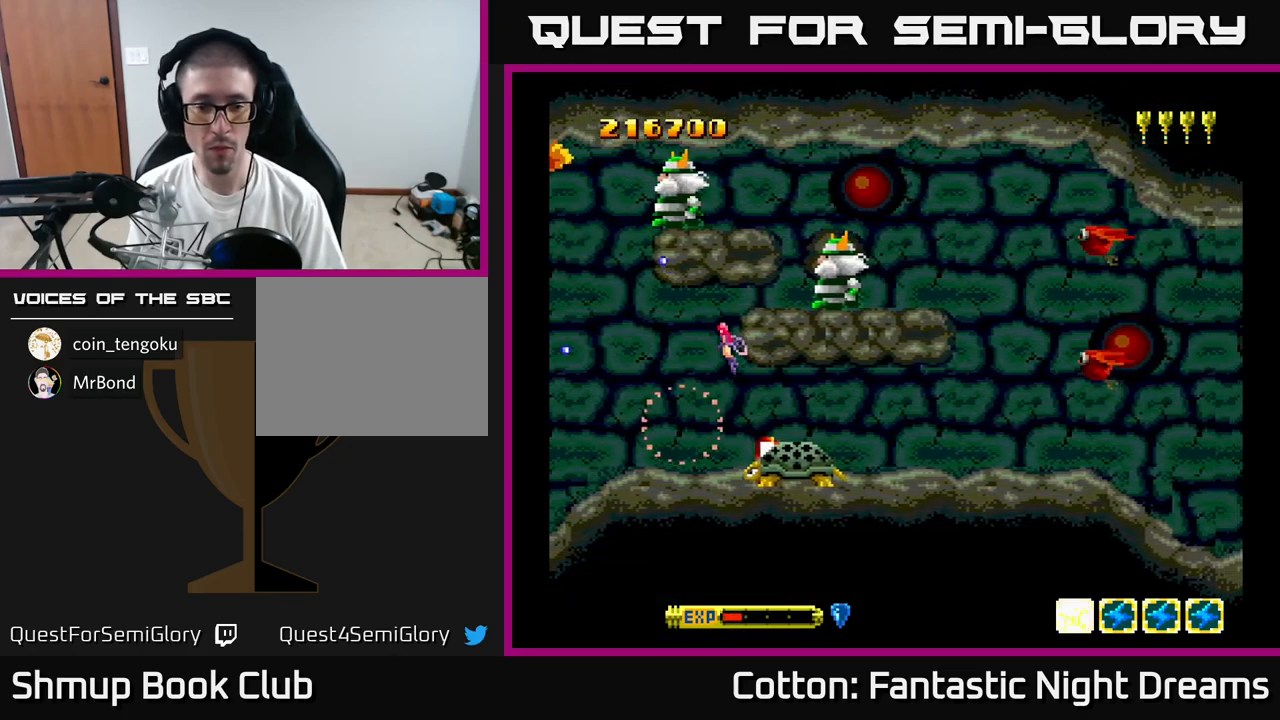
{"buttons": [], "right_stick": "center", "events": [[34, "B", "down"], [34, "DPAD_DOWN", "up"], [34, "DPAD_LEFT", "up"], [417, "B", "up"], [434, "Y", "up"]]}
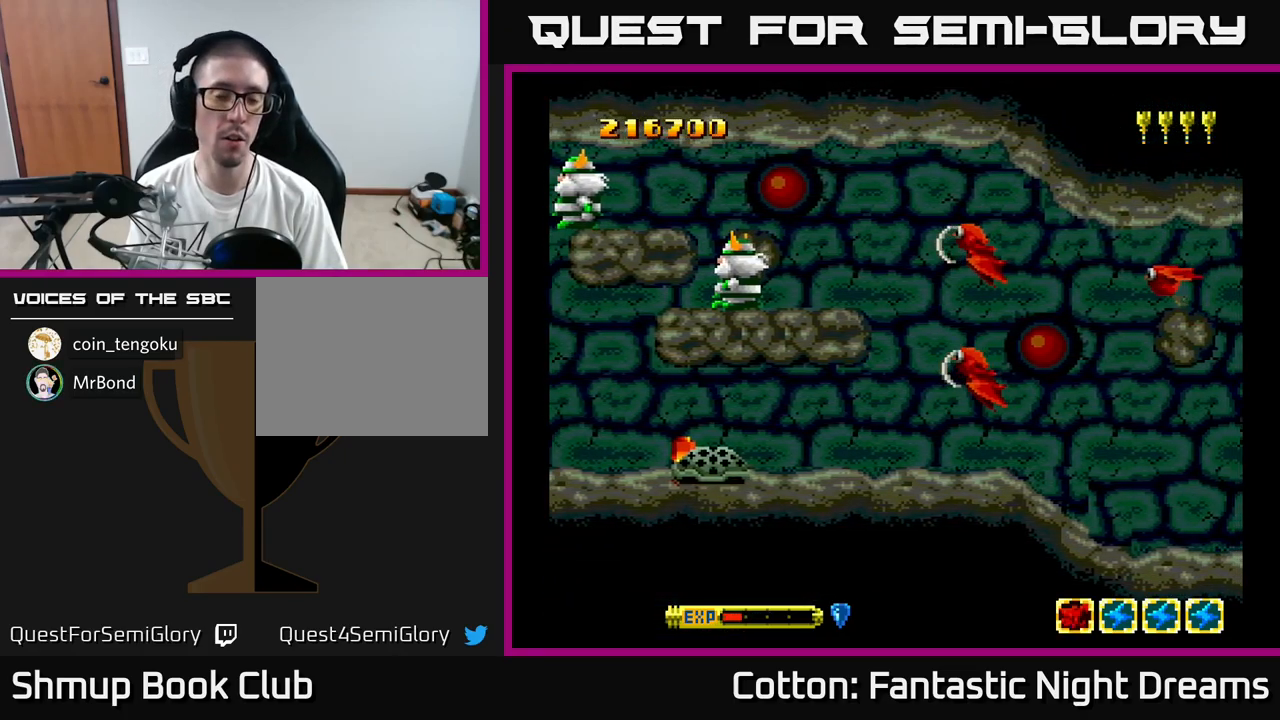
{"buttons": ["Y"], "right_stick": "center", "events": [[67, "Y", "down"]]}
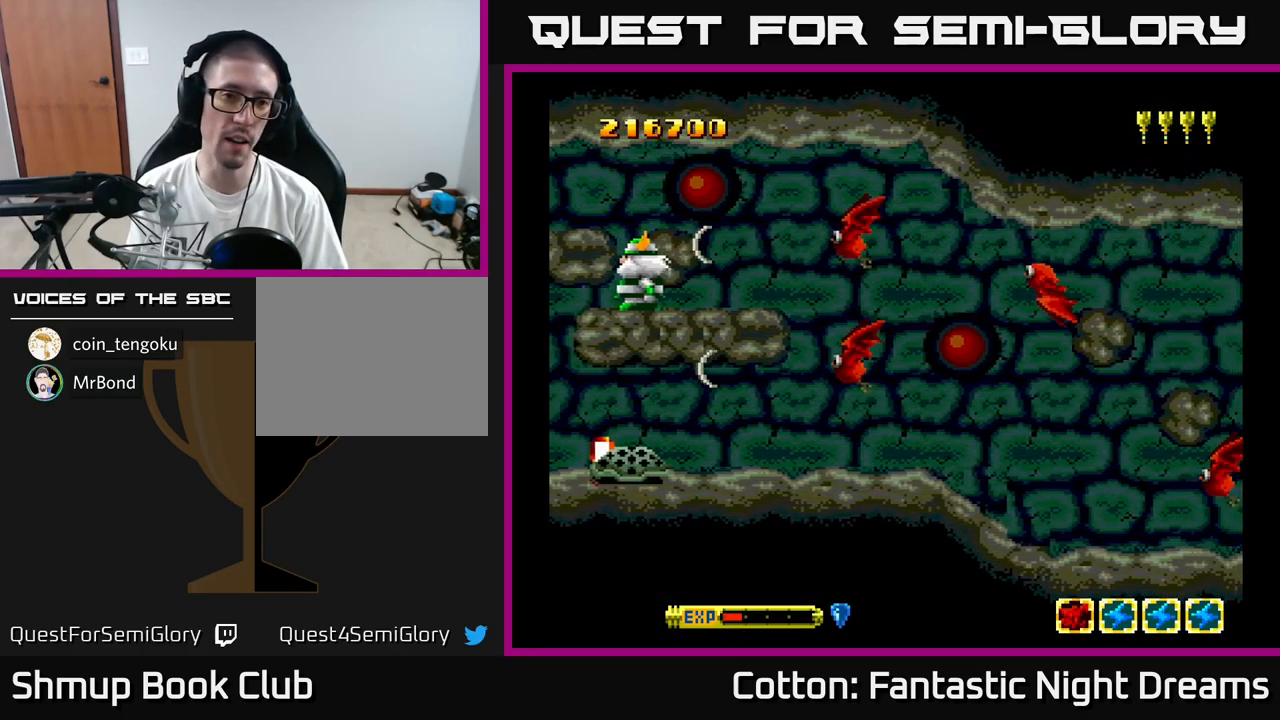
{"buttons": [], "right_stick": "center", "events": [[334, "Y", "up"]]}
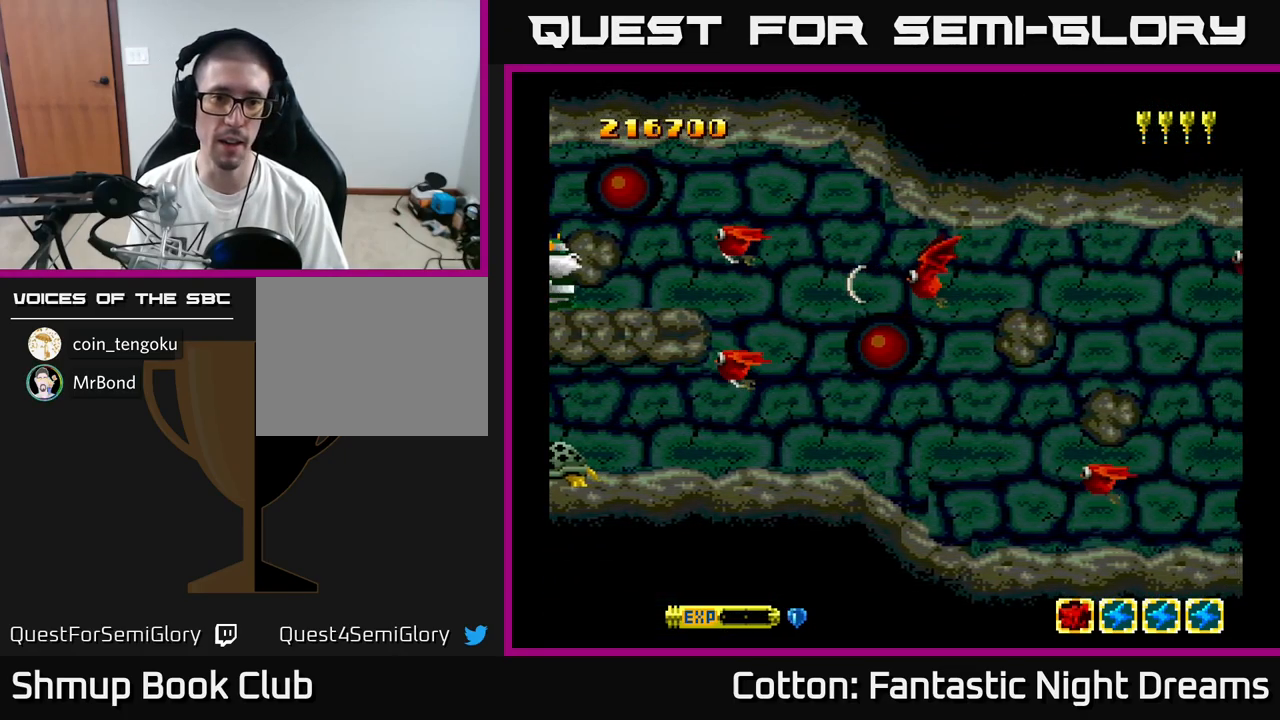
{"buttons": ["Y"], "right_stick": "center", "events": [[100, "DPAD_RIGHT", "down"], [284, "DPAD_RIGHT", "up"], [284, "Y", "down"]]}
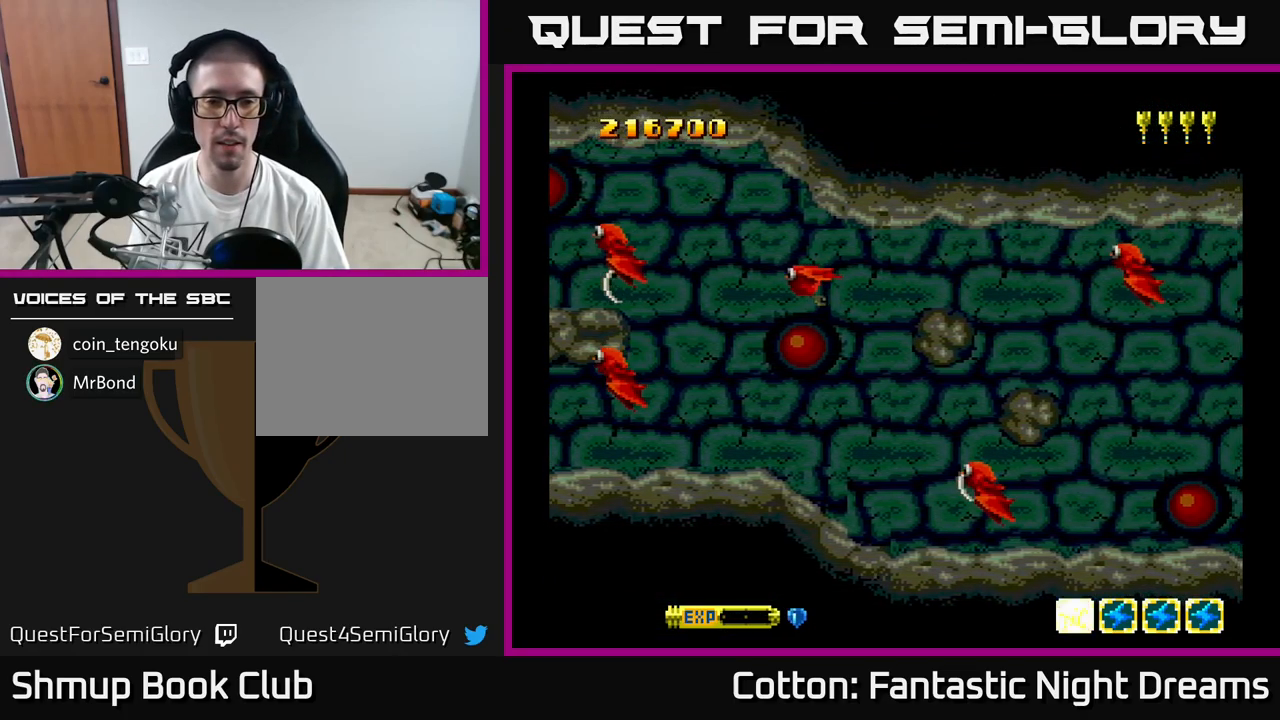
{"buttons": [], "right_stick": "center", "events": [[117, "Y", "up"], [367, "DPAD_LEFT", "down"], [467, "DPAD_LEFT", "up"]]}
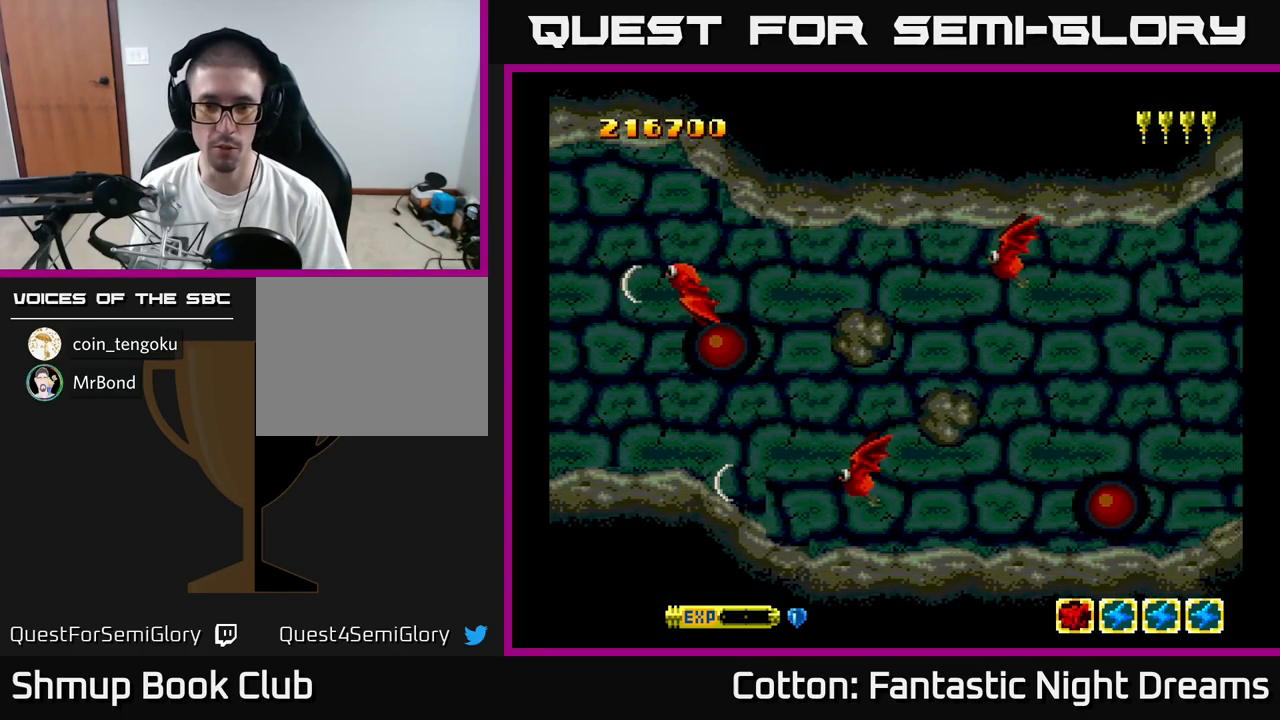
{"buttons": [], "right_stick": "center", "events": [[67, "DPAD_RIGHT", "down"], [100, "Y", "down"], [167, "DPAD_RIGHT", "up"], [284, "DPAD_LEFT", "down"], [384, "Y", "up"], [434, "DPAD_LEFT", "up"]]}
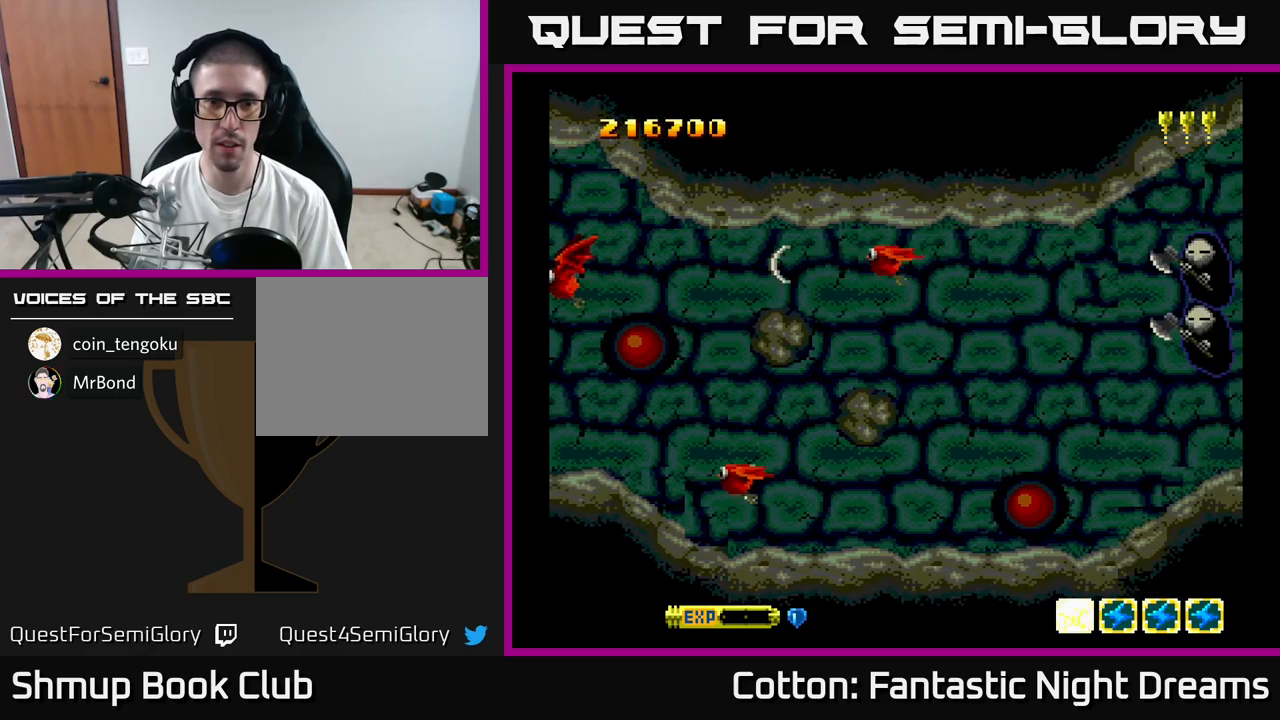
{"buttons": ["B", "Y", "DPAD_RIGHT"], "right_stick": "center", "events": [[200, "DPAD_RIGHT", "down"], [216, "Y", "down"], [283, "DPAD_RIGHT", "up"], [300, "DPAD_UP", "down"], [333, "B", "down"], [433, "DPAD_UP", "up"], [500, "DPAD_RIGHT", "down"]]}
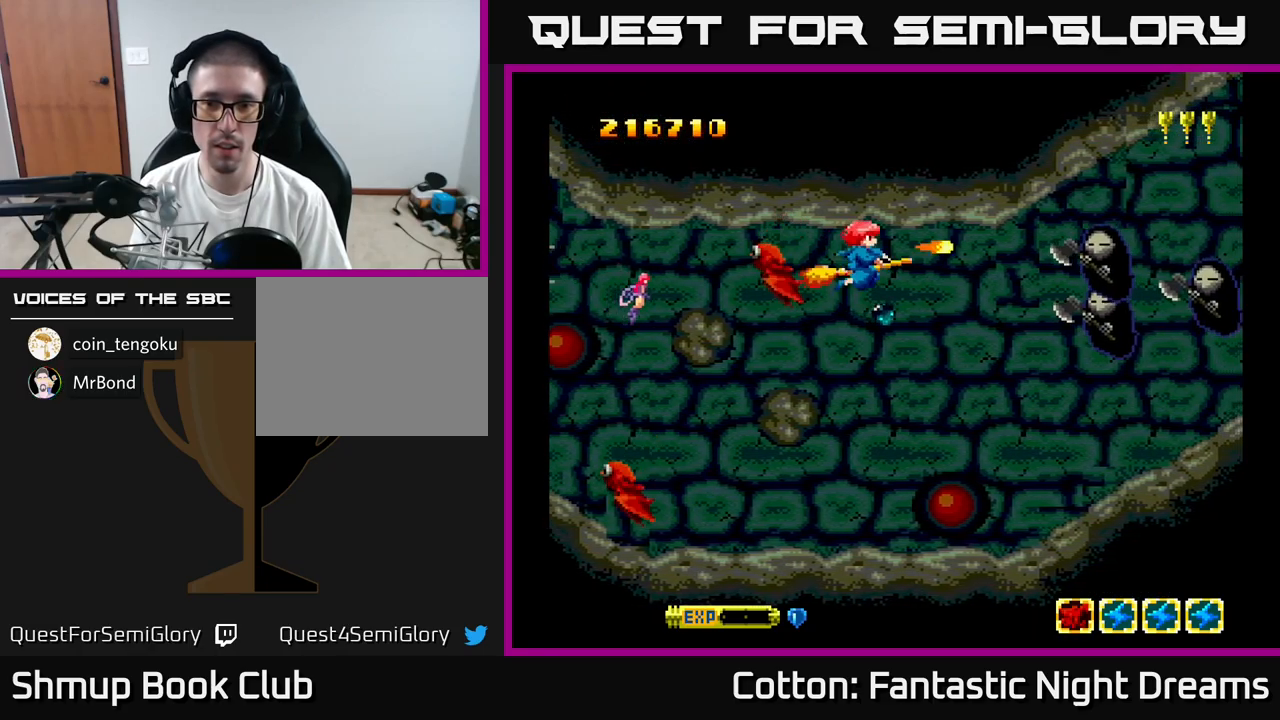
{"buttons": ["B", "Y", "DPAD_LEFT"], "right_stick": "center", "events": [[33, "DPAD_DOWN", "down"], [200, "DPAD_DOWN", "up"], [250, "DPAD_UP", "down"], [333, "DPAD_UP", "up"], [416, "DPAD_RIGHT", "up"], [450, "DPAD_UP", "down"], [483, "DPAD_LEFT", "down"], [500, "DPAD_UP", "up"]]}
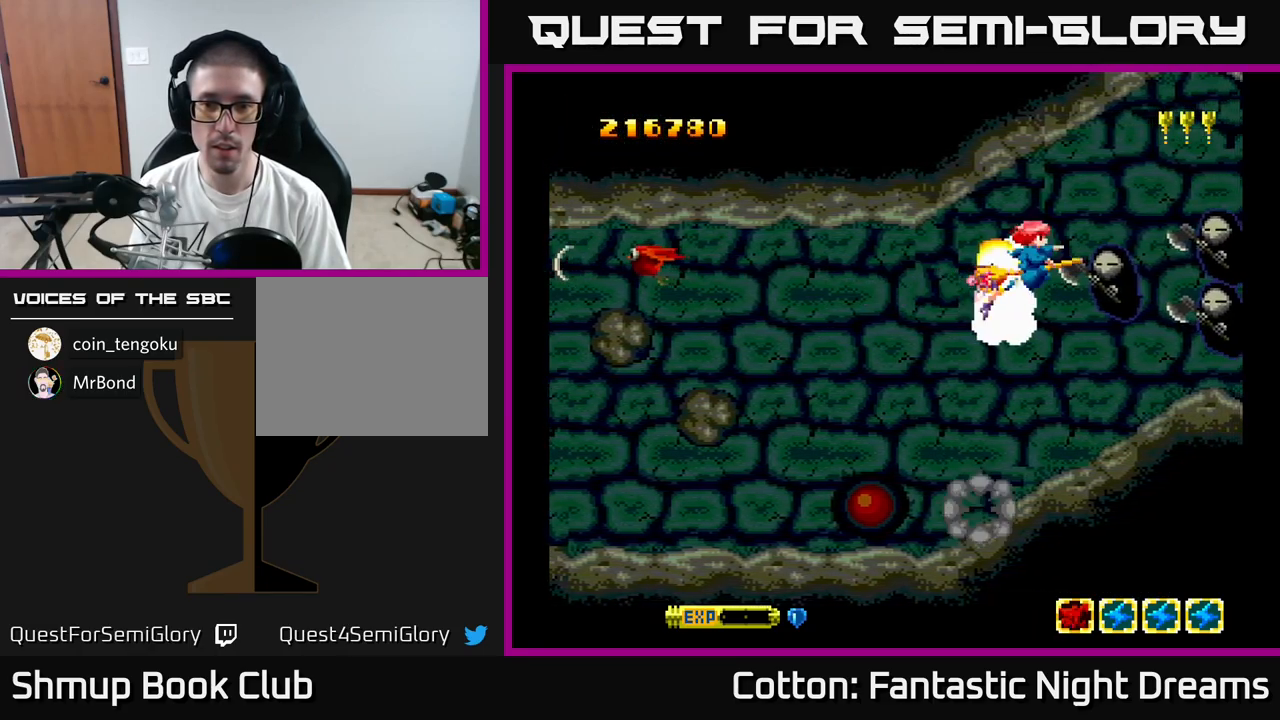
{"buttons": ["B", "Y", "DPAD_UP", "DPAD_LEFT"], "right_stick": "center", "events": [[16, "DPAD_LEFT", "up"], [33, "DPAD_RIGHT", "down"], [216, "DPAD_RIGHT", "up"], [250, "DPAD_DOWN", "down"], [250, "DPAD_LEFT", "down"], [433, "DPAD_DOWN", "up"], [483, "DPAD_UP", "down"]]}
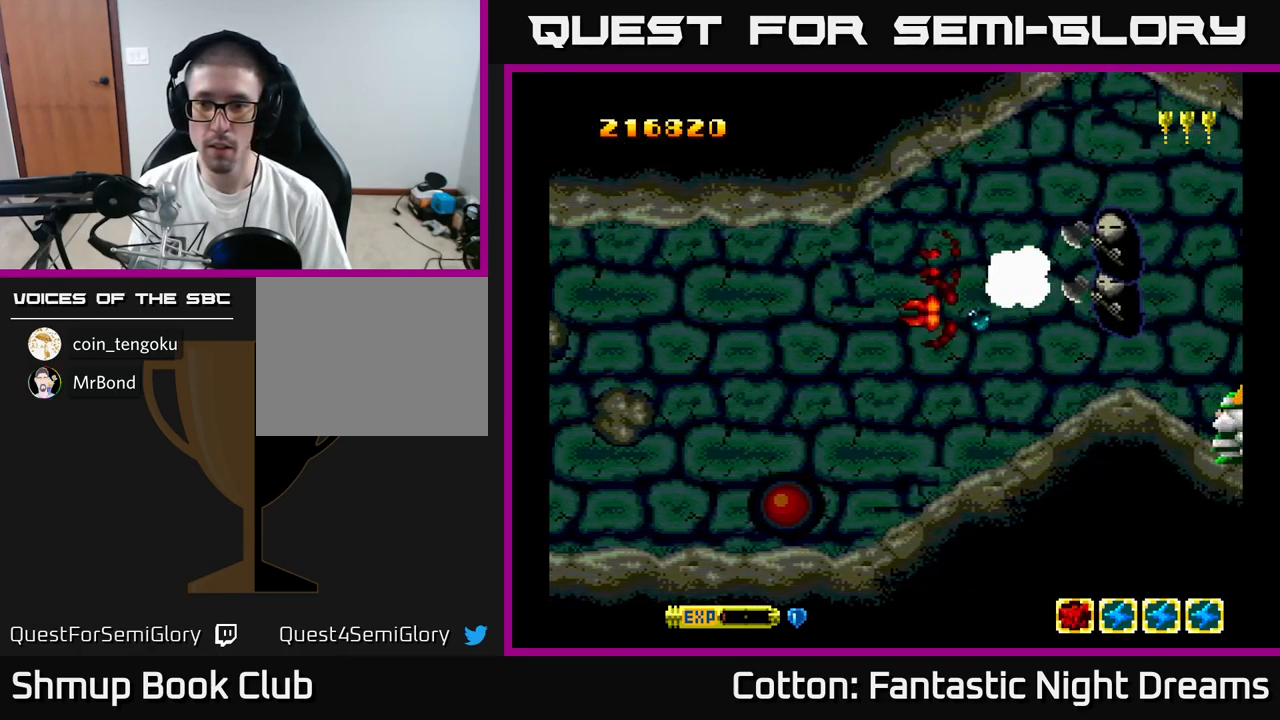
{"buttons": ["B", "Y", "DPAD_LEFT"], "right_stick": "center", "events": [[100, "DPAD_LEFT", "up"], [166, "DPAD_UP", "up"], [200, "DPAD_RIGHT", "down"], [266, "DPAD_RIGHT", "up"], [450, "DPAD_LEFT", "down"]]}
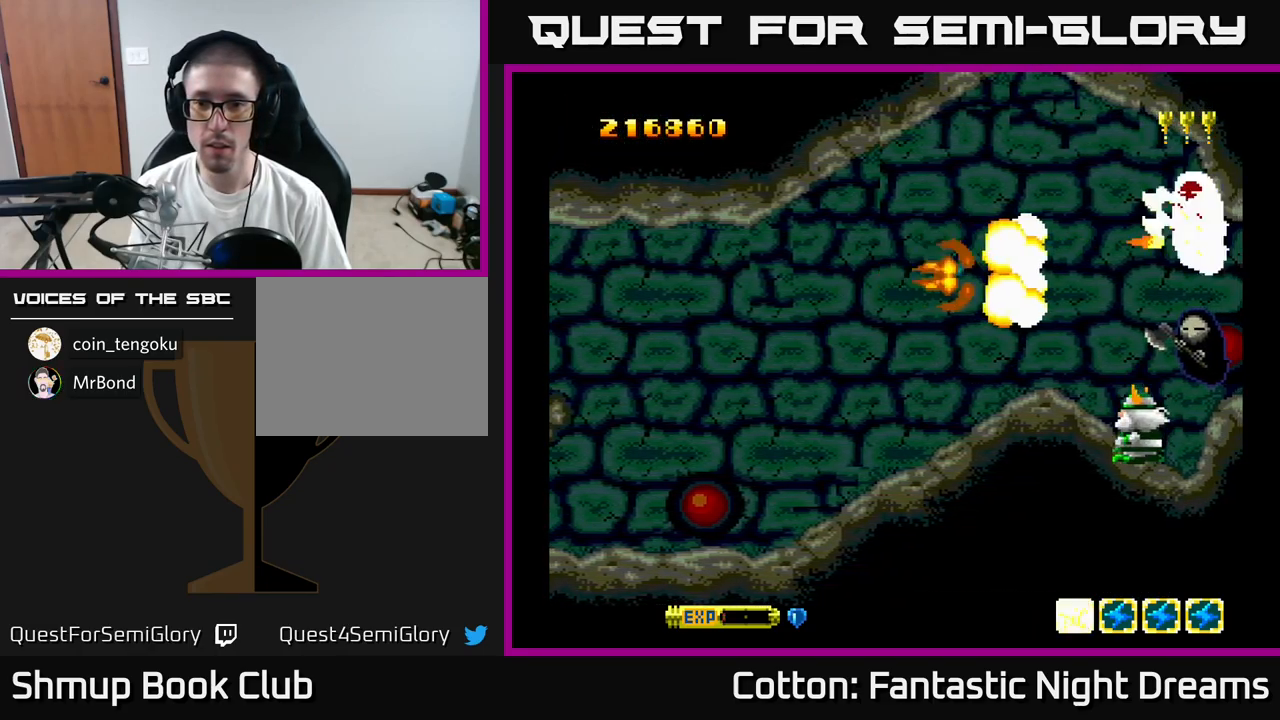
{"buttons": ["B", "Y", "DPAD_UP", "DPAD_LEFT"], "right_stick": "center", "events": [[50, "DPAD_DOWN", "down"], [100, "DPAD_LEFT", "up"], [133, "DPAD_DOWN", "up"], [133, "DPAD_RIGHT", "down"], [233, "DPAD_DOWN", "down"], [250, "DPAD_RIGHT", "up"], [416, "DPAD_DOWN", "up"], [450, "DPAD_LEFT", "down"], [450, "DPAD_UP", "down"]]}
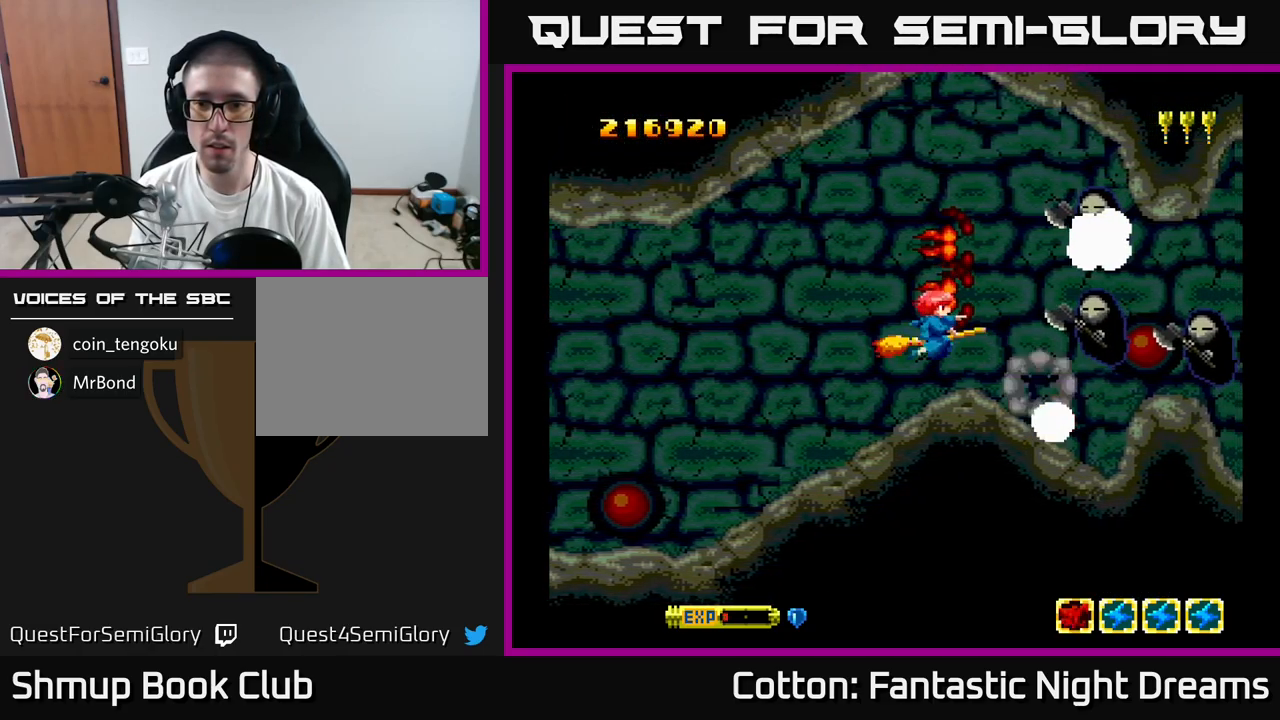
{"buttons": ["B", "Y", "DPAD_DOWN"], "right_stick": "center", "events": [[50, "DPAD_LEFT", "up"], [250, "DPAD_LEFT", "down"], [266, "DPAD_UP", "up"], [300, "DPAD_LEFT", "up"], [333, "DPAD_DOWN", "down"]]}
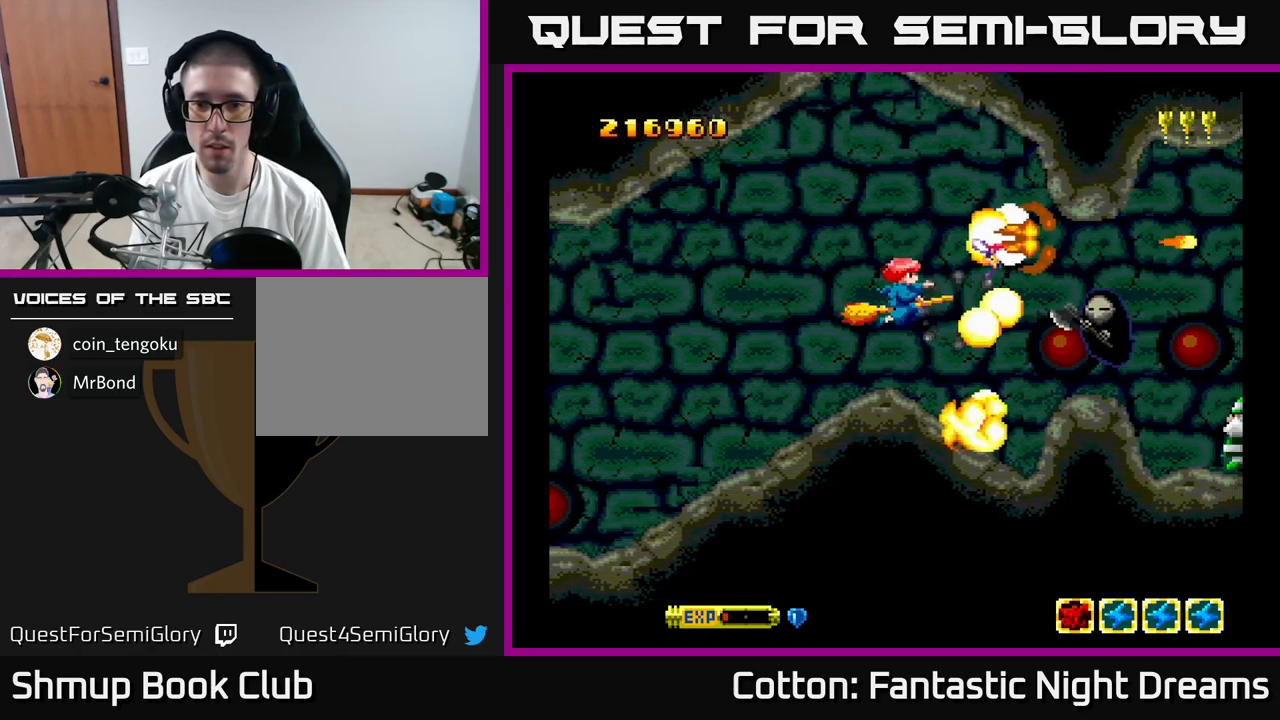
{"buttons": ["B", "Y", "DPAD_RIGHT"], "right_stick": "center", "events": [[83, "DPAD_LEFT", "down"], [100, "DPAD_DOWN", "up"], [266, "DPAD_LEFT", "up"], [366, "DPAD_RIGHT", "down"]]}
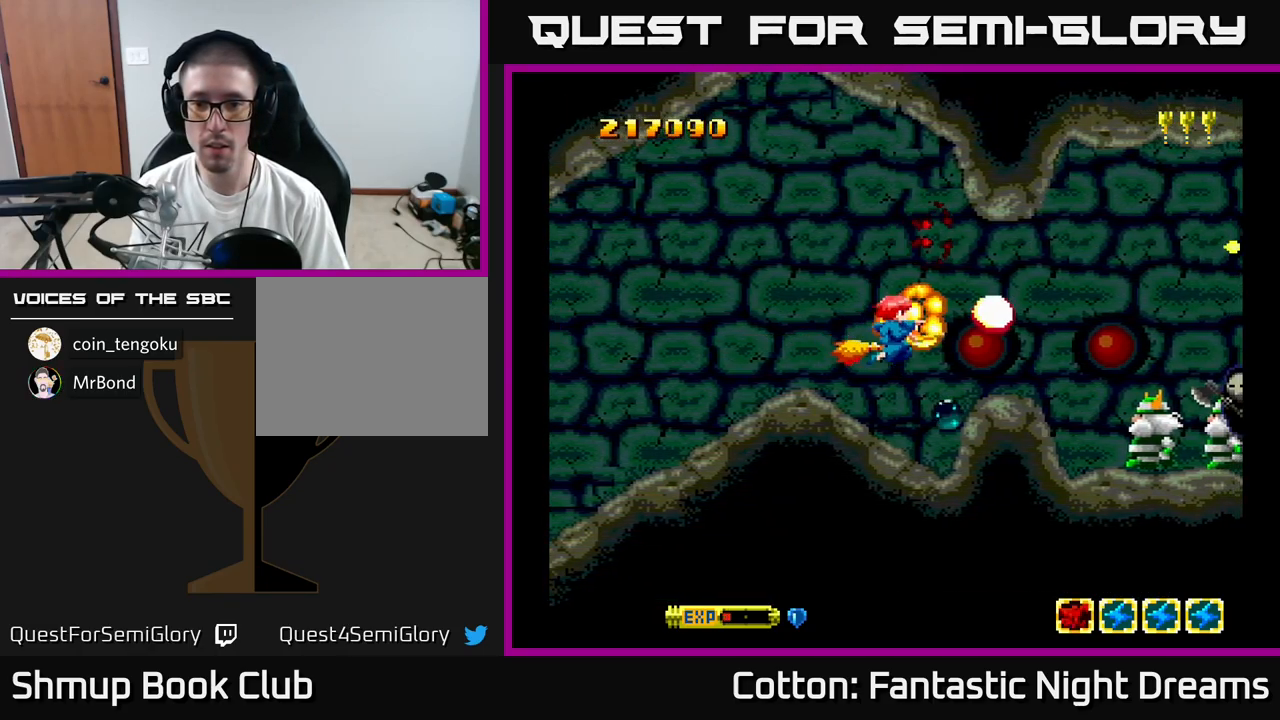
{"buttons": ["B", "Y"], "right_stick": "center", "events": [[16, "DPAD_DOWN", "down"], [66, "DPAD_DOWN", "up"], [166, "DPAD_RIGHT", "up"], [233, "DPAD_LEFT", "down"], [316, "DPAD_LEFT", "up"]]}
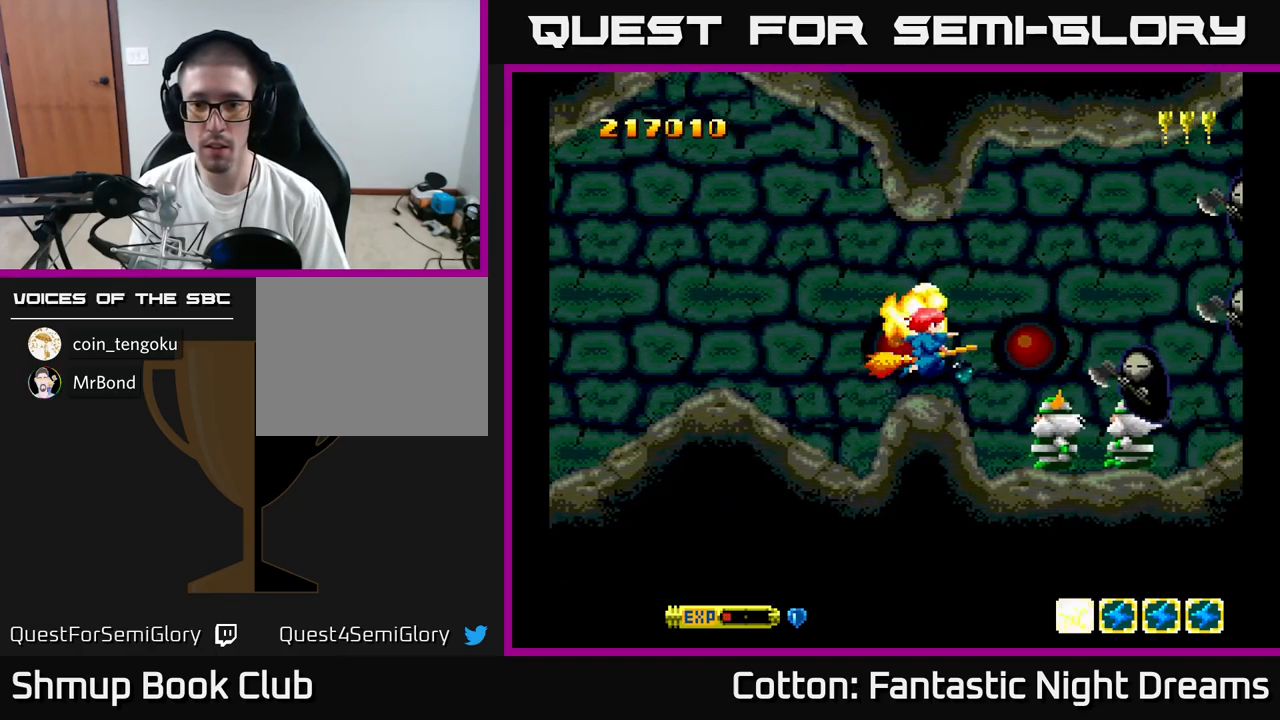
{"buttons": ["B", "Y"], "right_stick": "center", "events": [[350, "DPAD_LEFT", "down"], [366, "DPAD_DOWN", "down"], [450, "DPAD_LEFT", "up"], [466, "DPAD_DOWN", "up"]]}
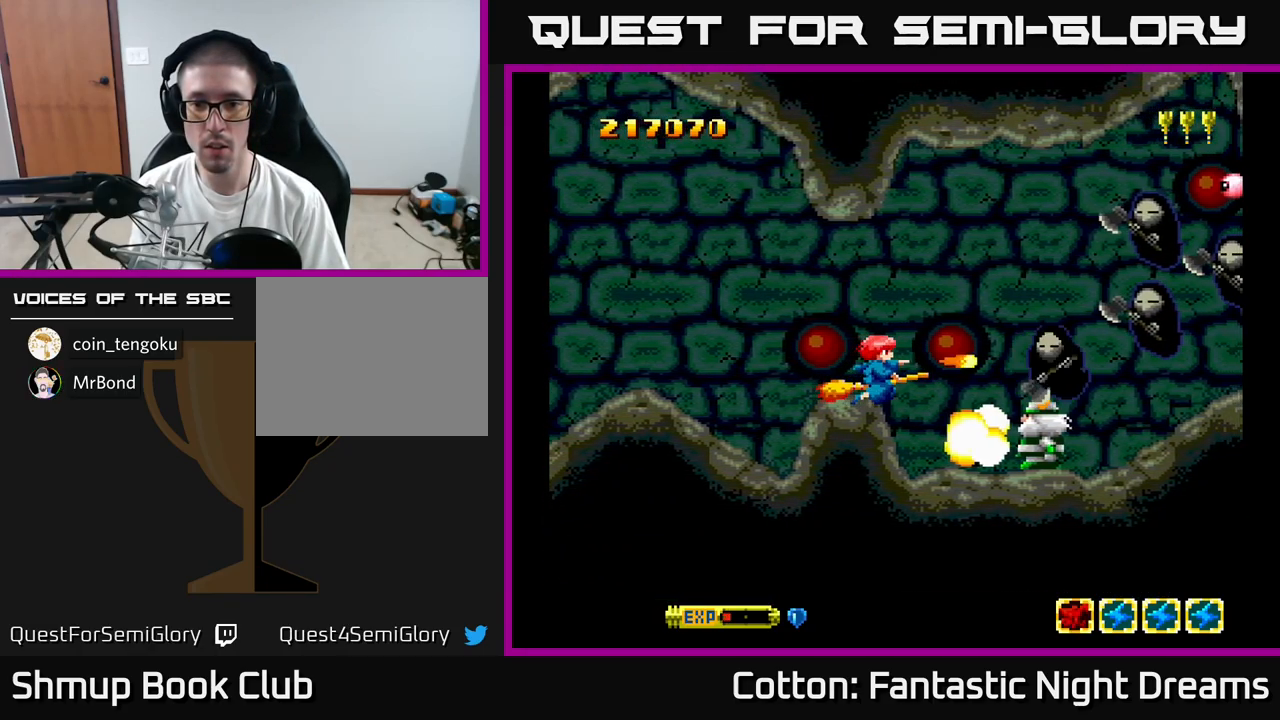
{"buttons": ["B", "Y", "DPAD_UP"], "right_stick": "center", "events": [[367, "DPAD_UP", "down"]]}
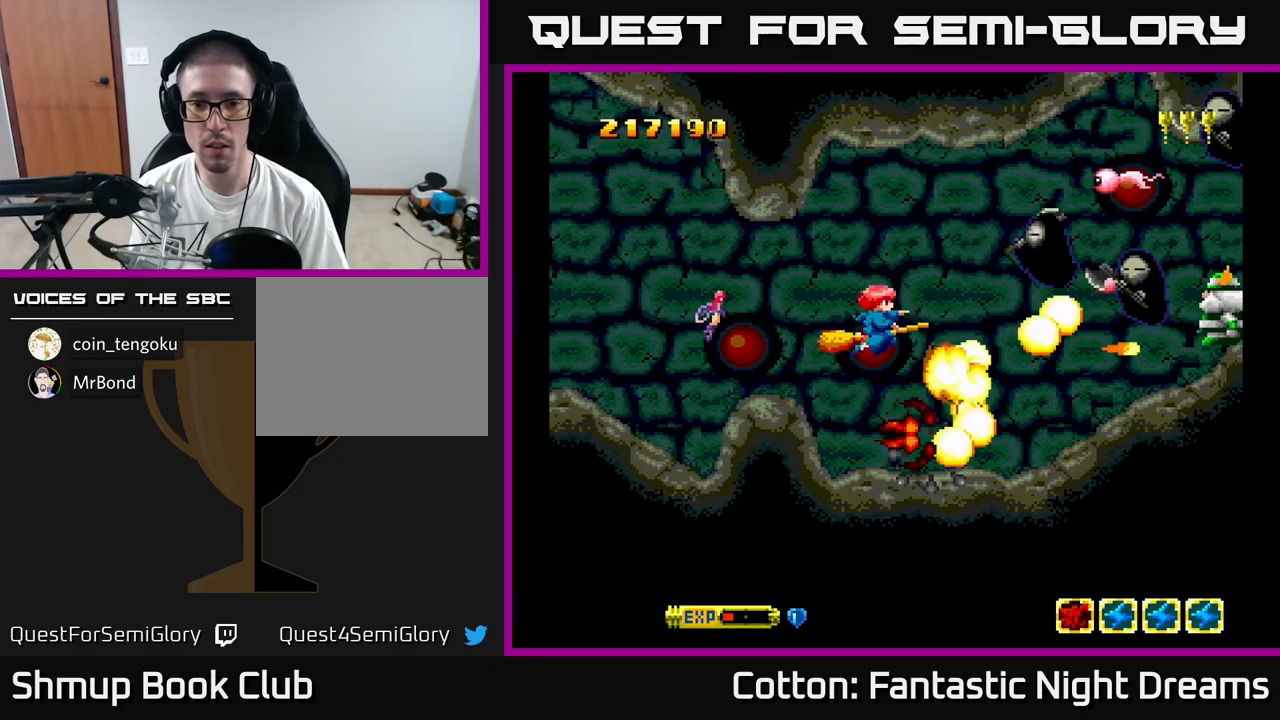
{"buttons": ["B", "Y"], "right_stick": "center", "events": [[67, "DPAD_LEFT", "down"], [217, "DPAD_LEFT", "up"], [217, "DPAD_UP", "up"], [267, "DPAD_RIGHT", "down"], [350, "DPAD_RIGHT", "up"]]}
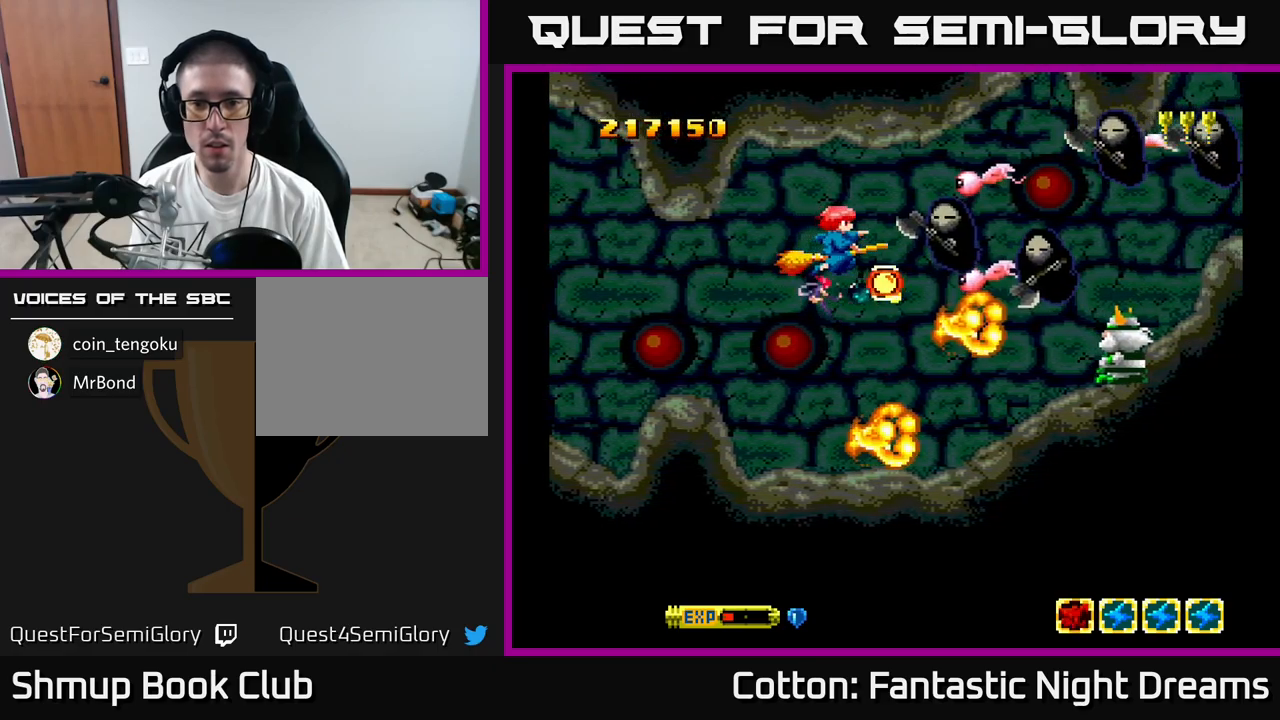
{"buttons": ["B", "Y", "DPAD_LEFT"], "right_stick": "center", "events": [[67, "DPAD_LEFT", "down"], [217, "DPAD_DOWN", "down"], [217, "DPAD_LEFT", "up"], [250, "DPAD_RIGHT", "down"], [333, "DPAD_DOWN", "up"], [333, "DPAD_RIGHT", "up"], [367, "DPAD_LEFT", "down"]]}
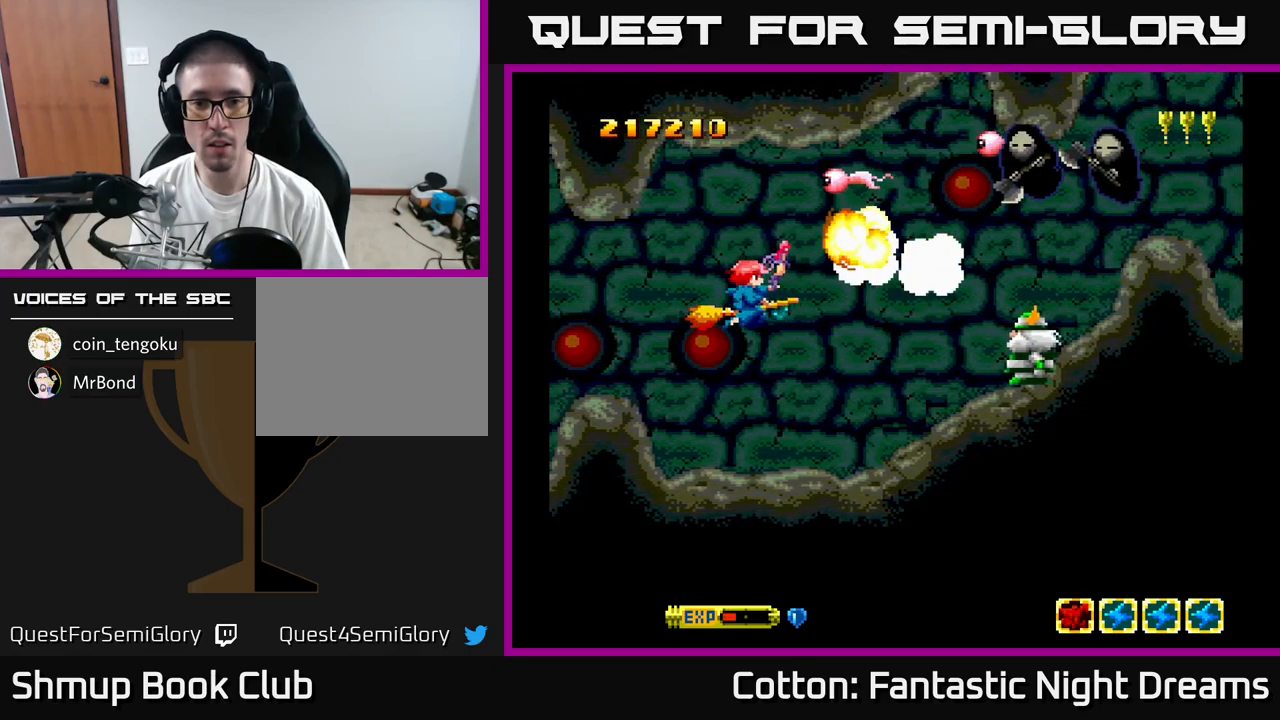
{"buttons": ["B", "Y", "DPAD_LEFT"], "right_stick": "center", "events": [[33, "DPAD_UP", "down"], [167, "DPAD_LEFT", "up"], [283, "DPAD_LEFT", "down"], [317, "DPAD_UP", "up"], [350, "DPAD_LEFT", "up"], [500, "DPAD_LEFT", "down"]]}
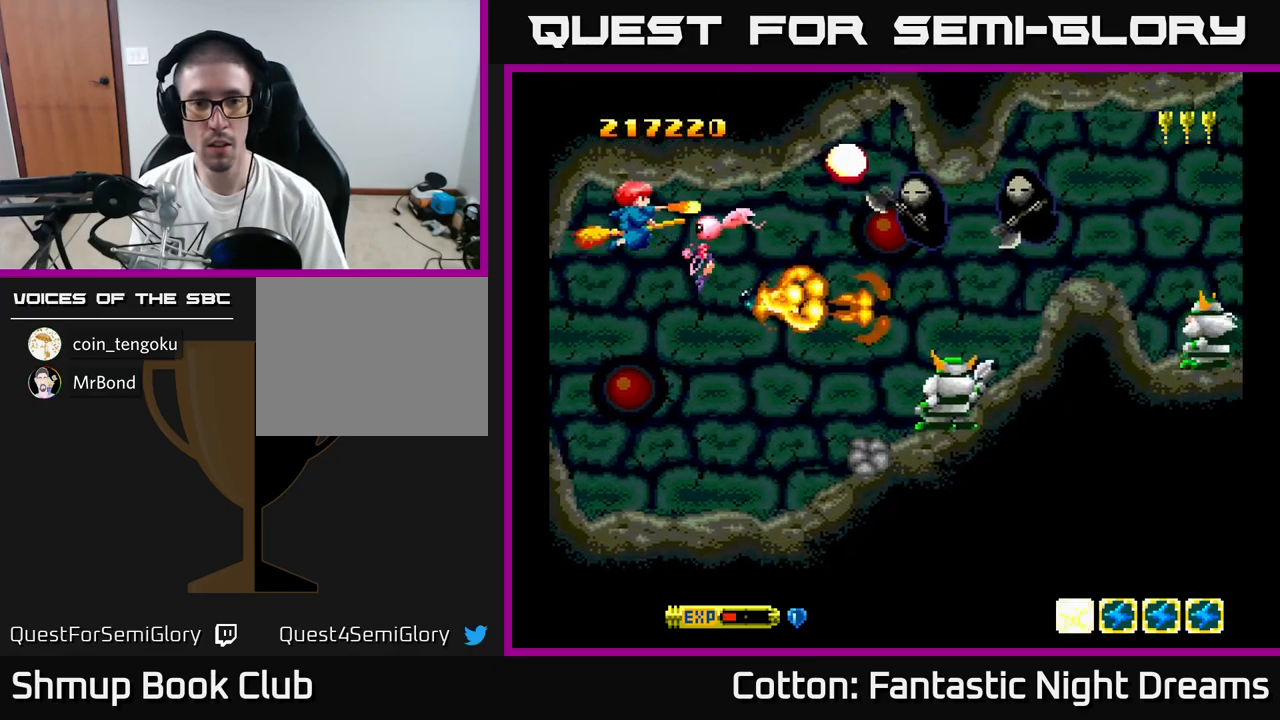
{"buttons": ["B", "Y"], "right_stick": "center", "events": [[83, "DPAD_LEFT", "up"], [150, "DPAD_DOWN", "down"], [267, "DPAD_DOWN", "up"]]}
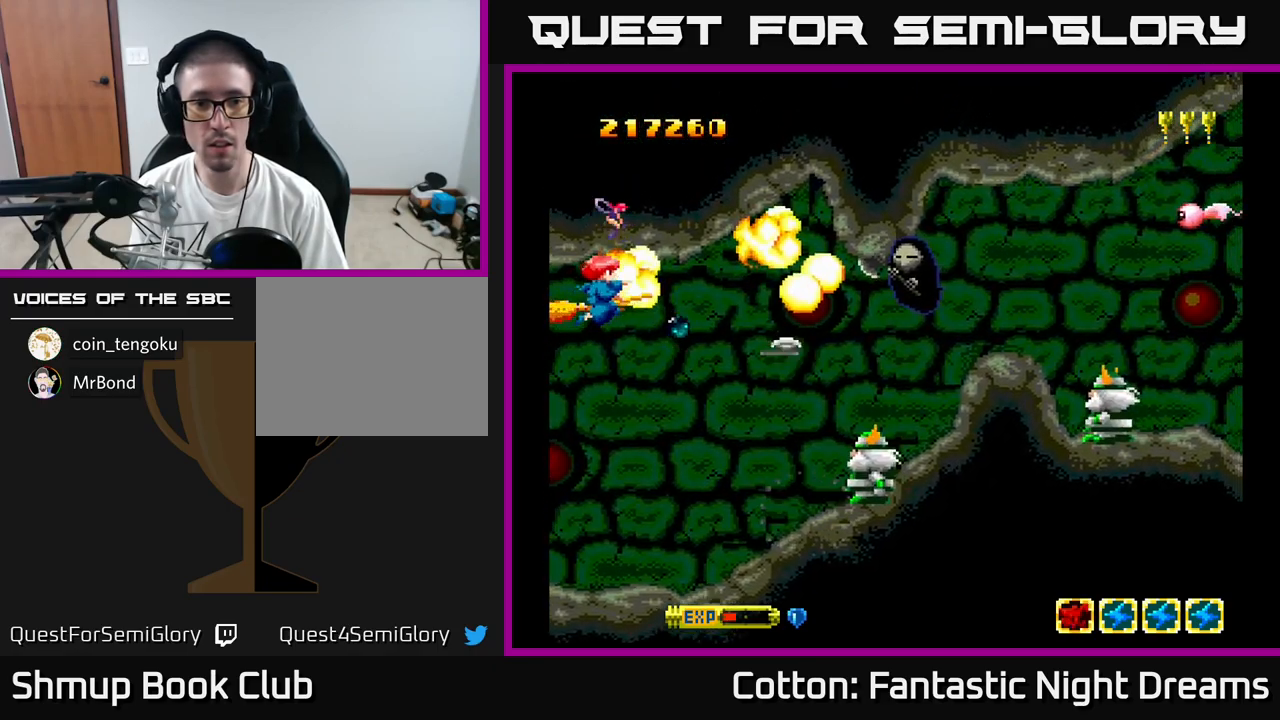
{"buttons": ["B", "Y", "DPAD_DOWN"], "right_stick": "center", "events": [[217, "DPAD_DOWN", "down"], [300, "DPAD_RIGHT", "down"], [367, "DPAD_DOWN", "up"], [400, "DPAD_DOWN", "down"], [433, "DPAD_RIGHT", "up"]]}